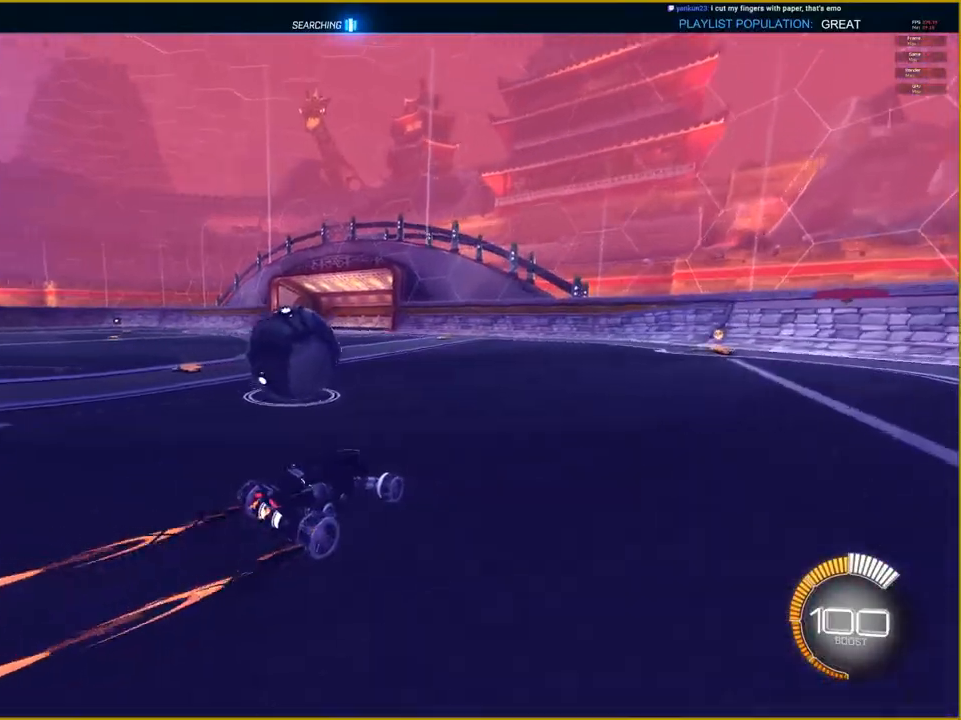
Gameplay with a controller (PlayStation layout); each line is a JSON object with the inputs held at the frame after it. "events" lists button and stick changes between this image and that frame as [ms after this image, input, new state], when the widget could be followed in between.
{"buttons": [], "left_stick": "center", "right_stick": "center", "events": [[383, "left_stick", "center"]]}
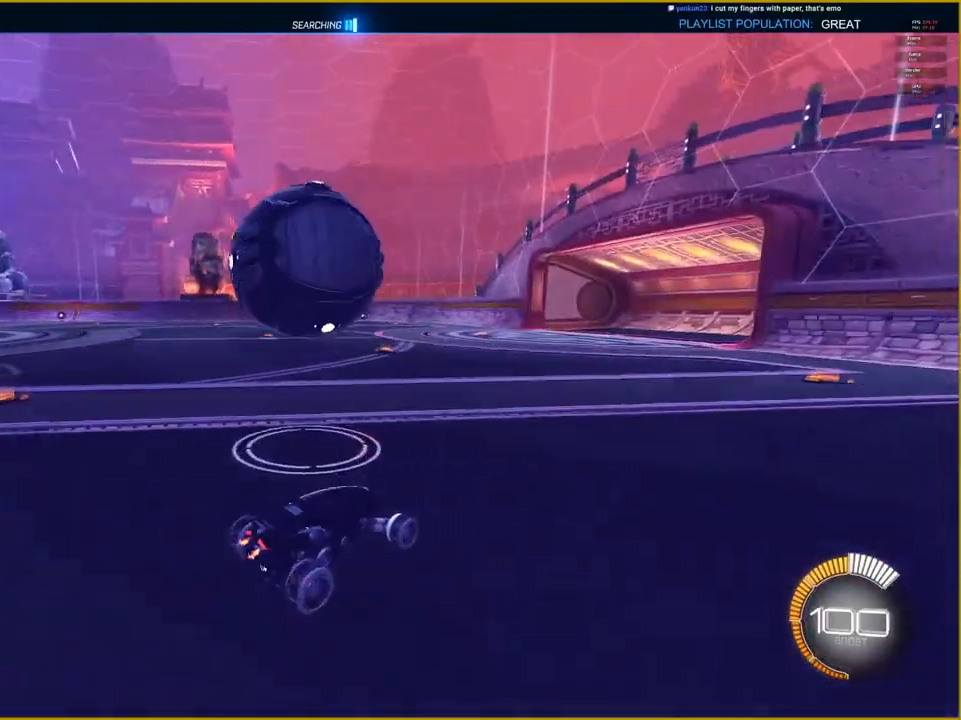
{"buttons": ["CROSS", "R1"], "left_stick": "left", "right_stick": "center", "events": [[133, "CROSS", "down"], [167, "R1", "down"], [217, "left_stick", "down"], [433, "left_stick", "left"]]}
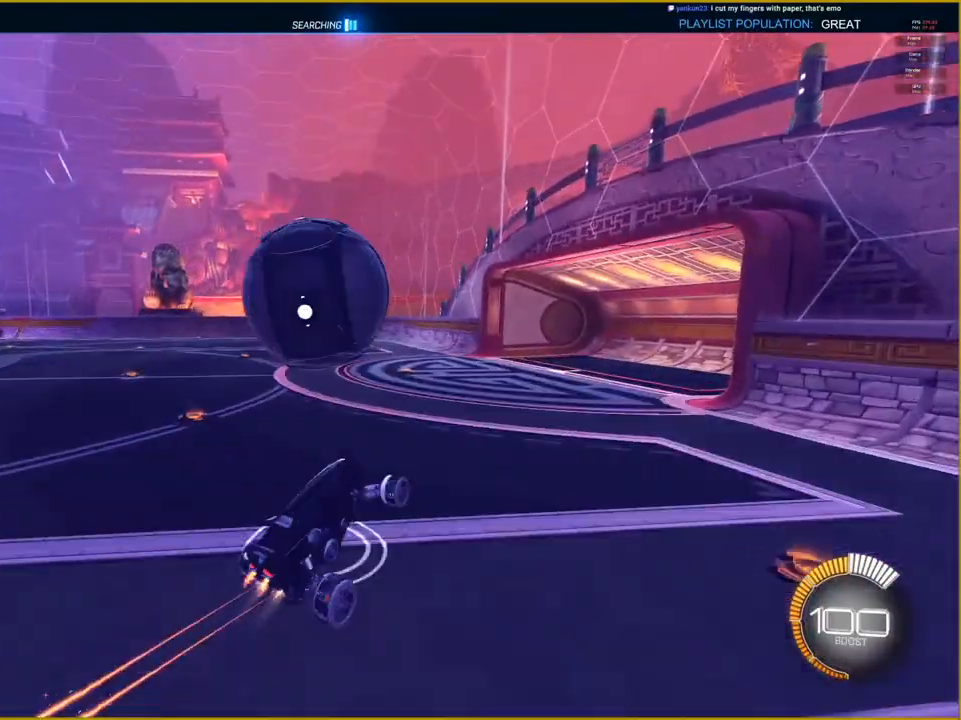
{"buttons": ["CROSS", "R1"], "left_stick": "left", "right_stick": "center", "events": [[33, "left_stick", "up-left"], [67, "CROSS", "up"], [133, "left_stick", "left"], [183, "CROSS", "down"]]}
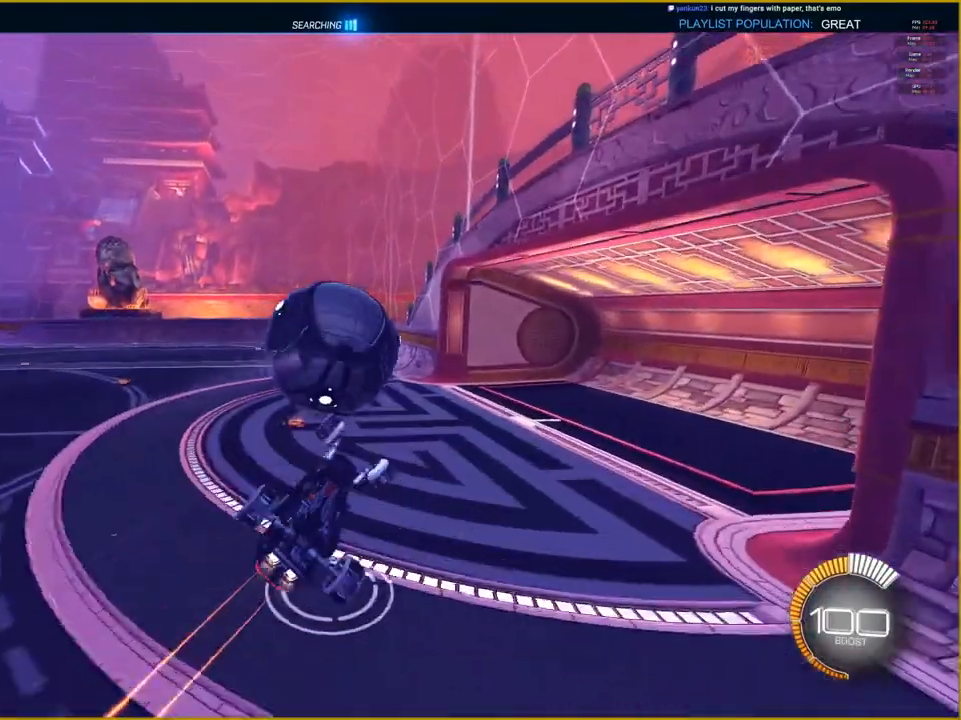
{"buttons": [], "left_stick": "left", "right_stick": "center", "events": [[467, "CROSS", "up"], [500, "R1", "up"]]}
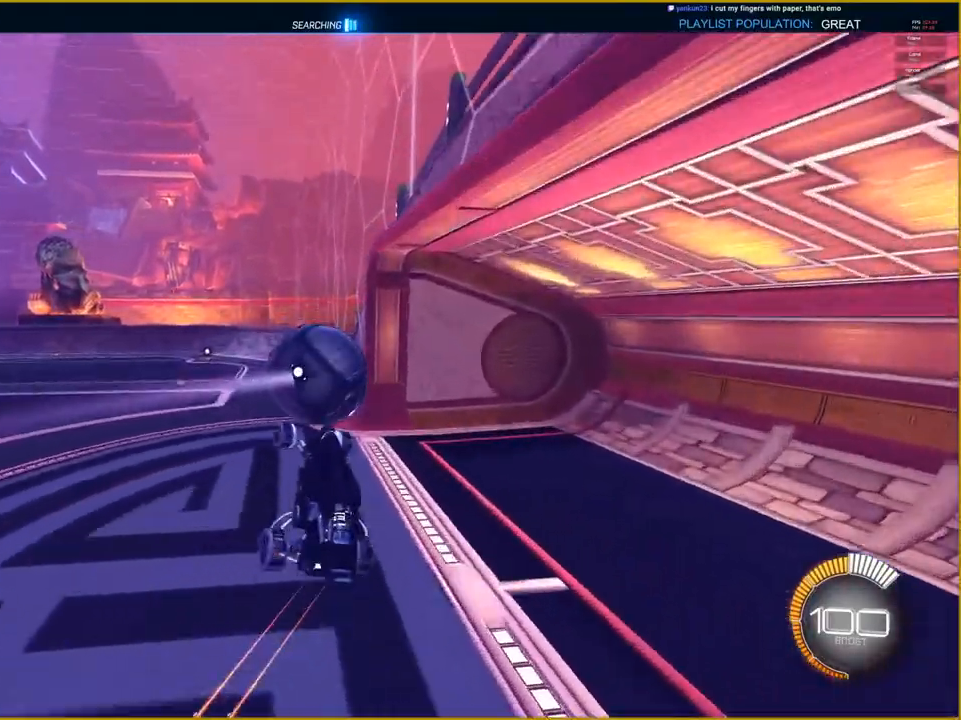
{"buttons": [], "left_stick": "center", "right_stick": "center", "events": [[50, "left_stick", "center"]]}
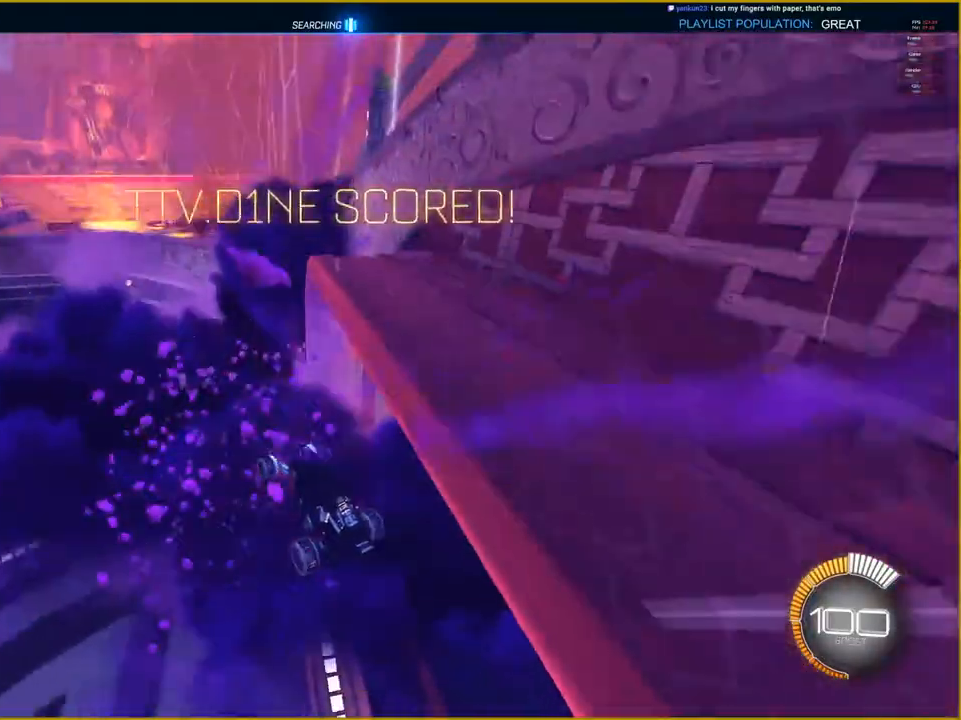
{"buttons": [], "left_stick": "center", "right_stick": "center", "events": []}
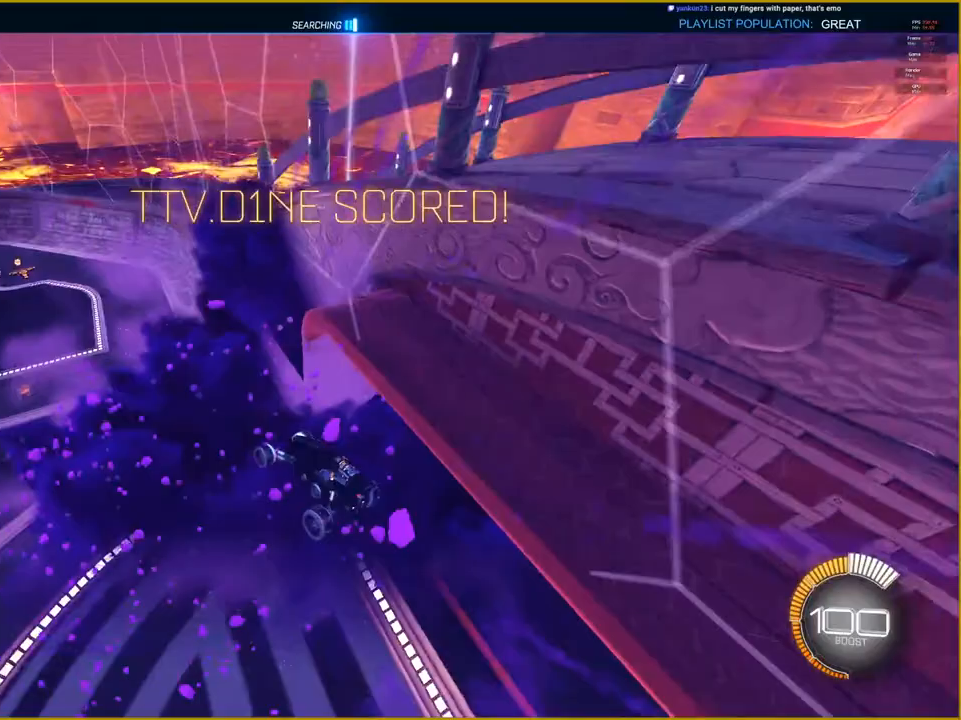
{"buttons": [], "left_stick": "center", "right_stick": "center", "events": [[100, "CIRCLE", "down"], [250, "CIRCLE", "up"], [383, "DPAD_UP", "down"], [483, "DPAD_UP", "up"]]}
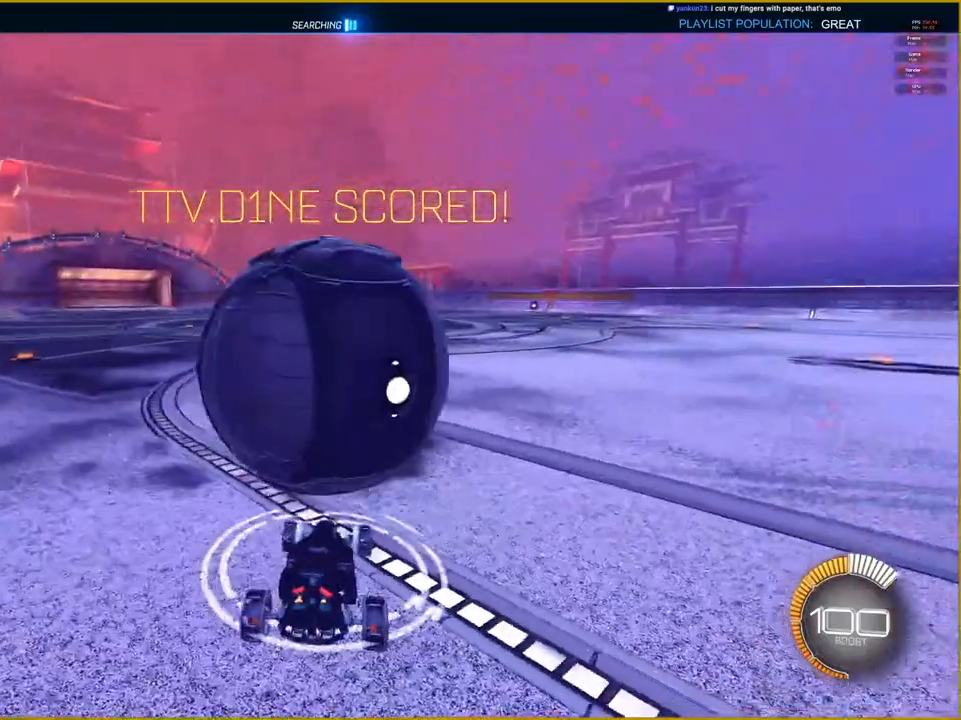
{"buttons": ["CROSS"], "left_stick": "down", "right_stick": "center", "events": [[67, "CROSS", "down"], [167, "left_stick", "down"], [333, "left_stick", "center"], [433, "left_stick", "down"]]}
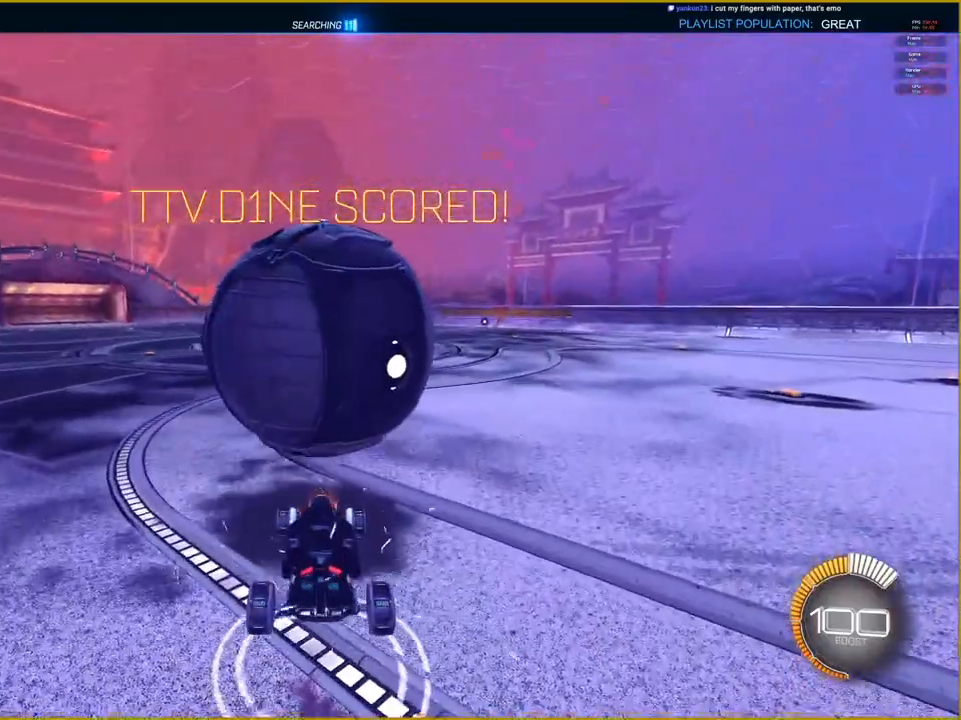
{"buttons": ["CROSS", "R1"], "left_stick": "center", "right_stick": "center", "events": [[183, "left_stick", "center"], [250, "R1", "down"]]}
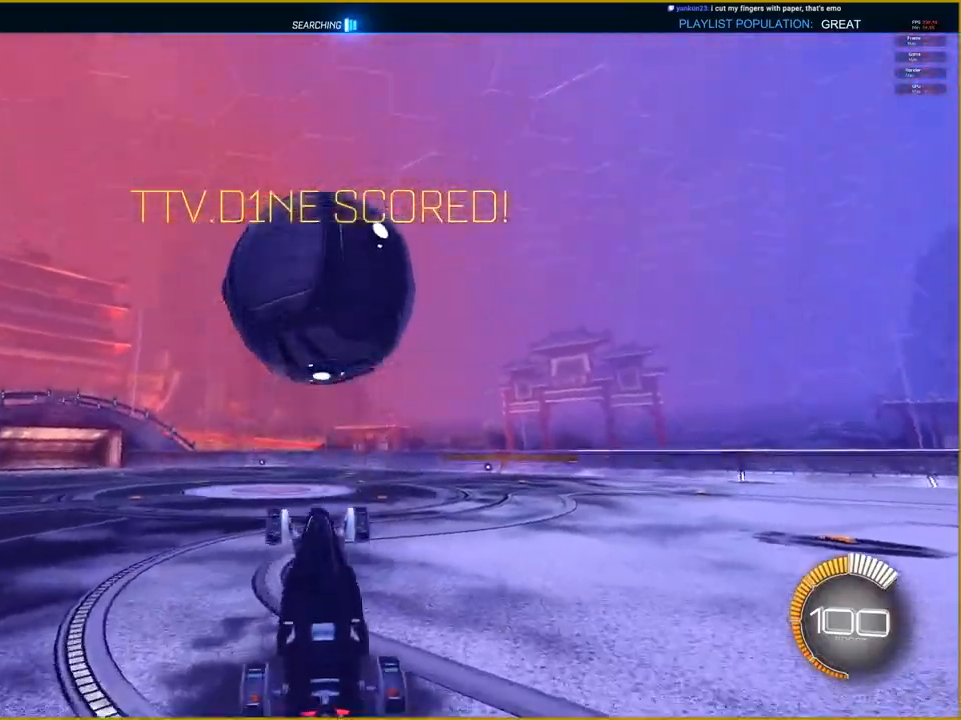
{"buttons": ["CROSS", "R1"], "left_stick": "right", "right_stick": "center", "events": [[483, "left_stick", "right"]]}
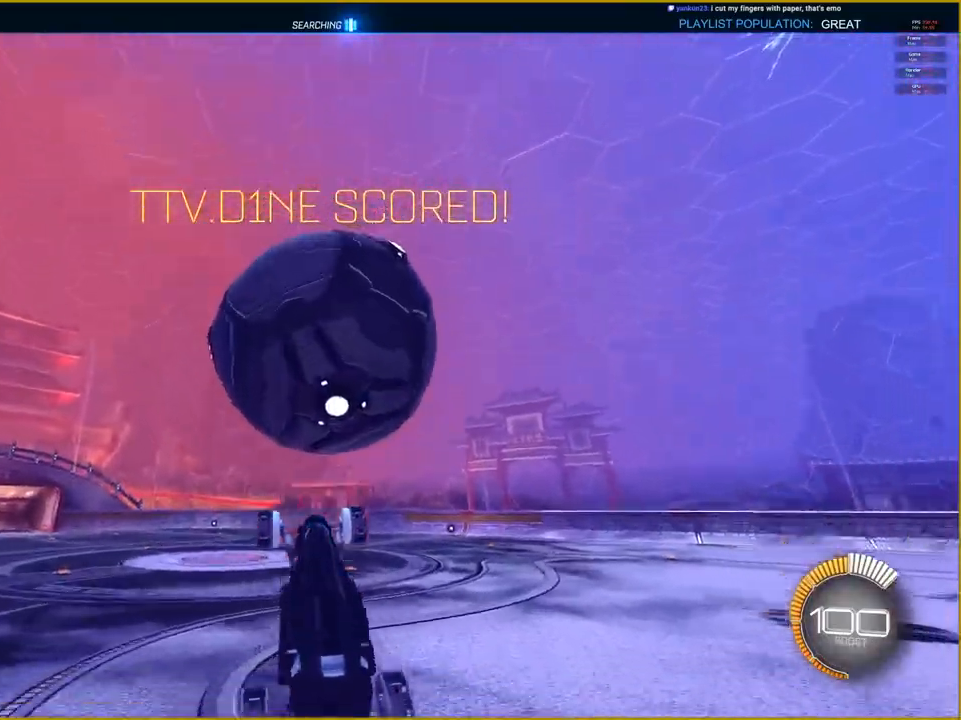
{"buttons": ["CROSS", "L1", "R1"], "left_stick": "right", "right_stick": "center", "events": [[183, "L1", "down"]]}
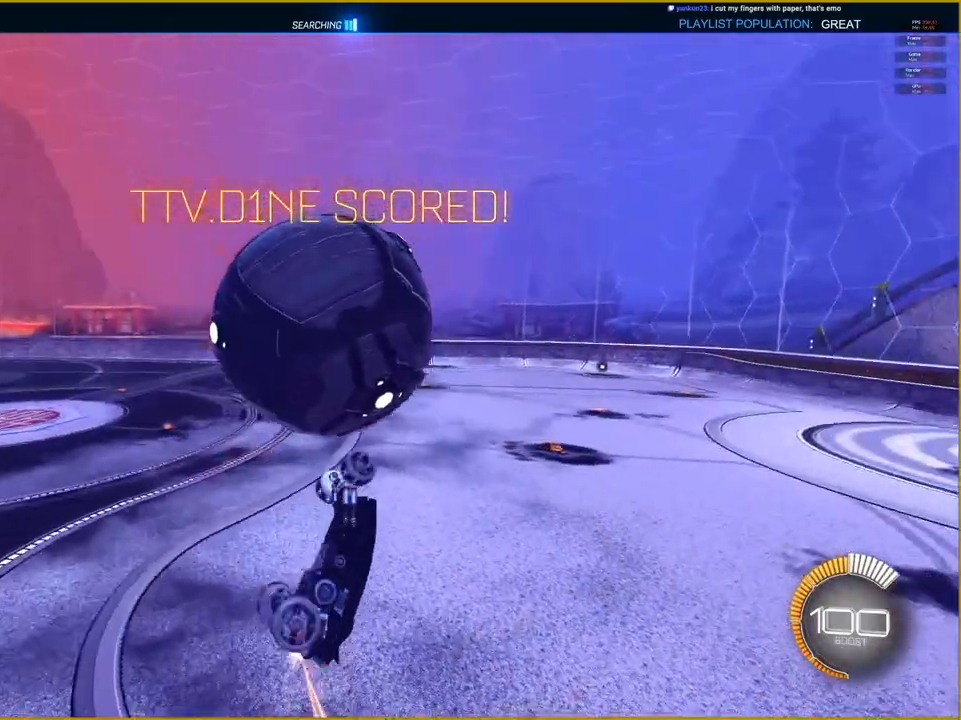
{"buttons": ["CROSS", "L1"], "left_stick": "right", "right_stick": "center", "events": [[500, "R1", "up"]]}
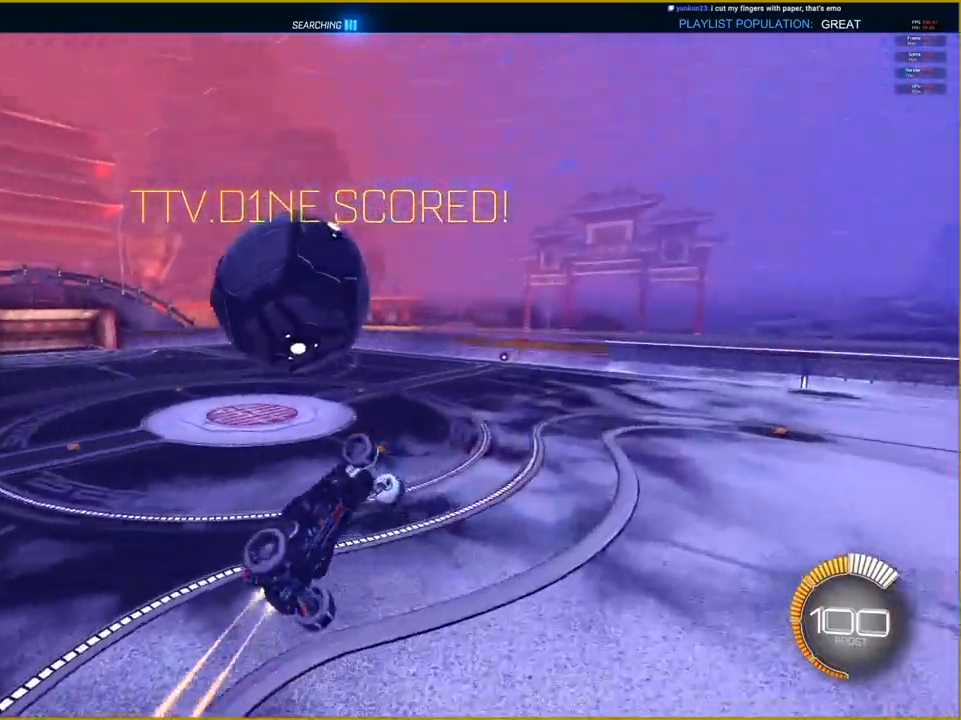
{"buttons": ["L1"], "left_stick": "right", "right_stick": "center", "events": [[17, "CROSS", "up"]]}
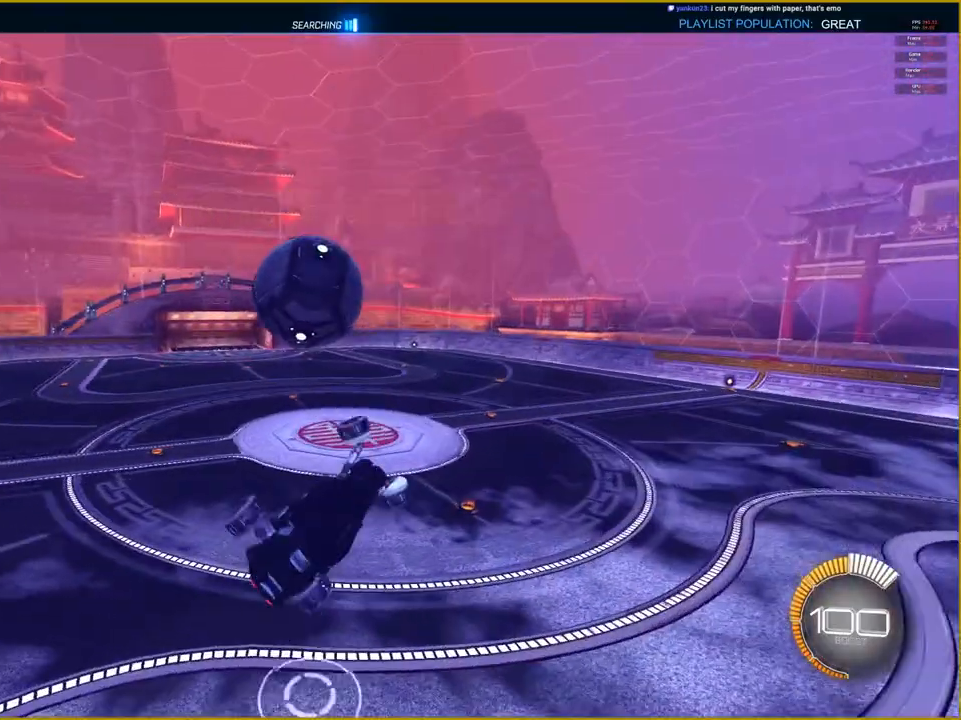
{"buttons": ["L1"], "left_stick": "right", "right_stick": "center", "events": []}
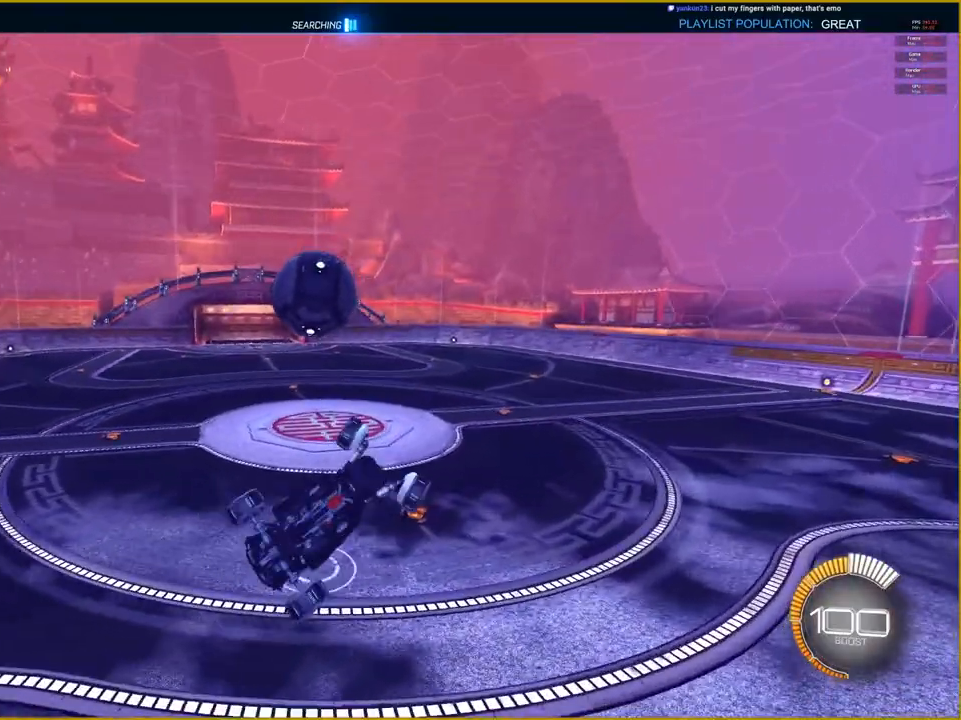
{"buttons": ["R1", "R2"], "left_stick": "center", "right_stick": "center", "events": [[83, "R2", "down"], [133, "L1", "up"], [217, "left_stick", "center"], [233, "R1", "down"]]}
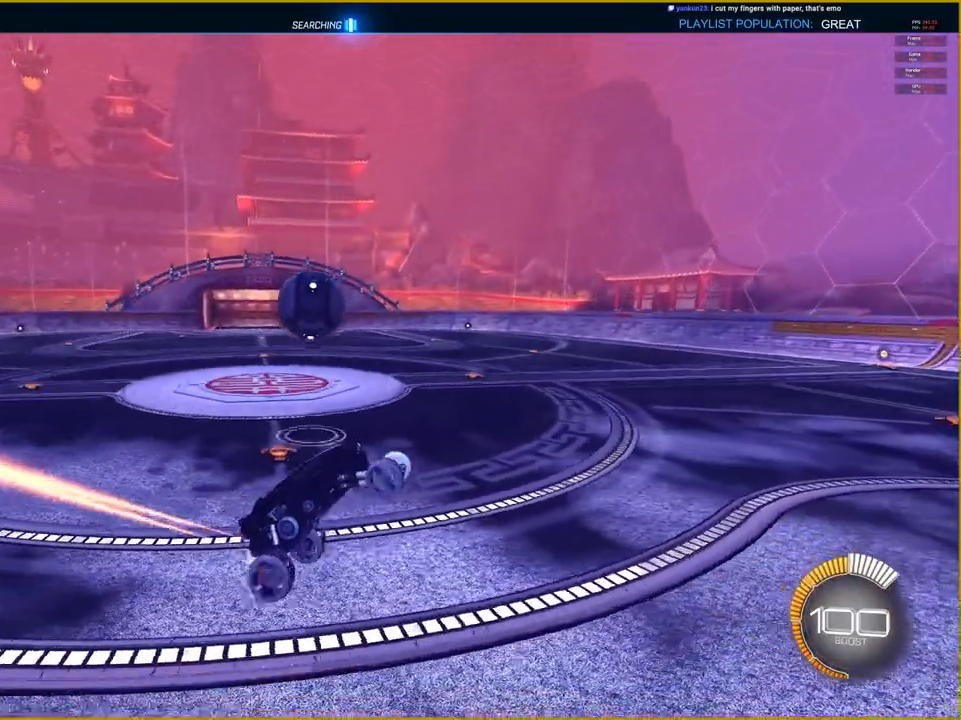
{"buttons": ["R1", "R2"], "left_stick": "left", "right_stick": "center", "events": [[483, "left_stick", "left"]]}
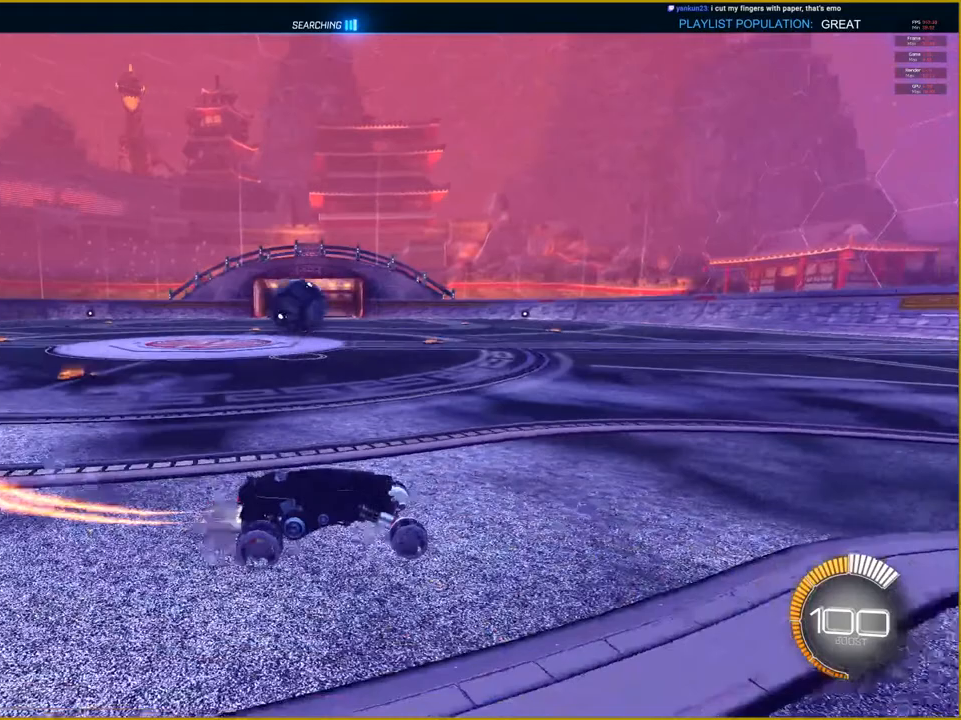
{"buttons": ["R1", "R2"], "left_stick": "left", "right_stick": "center", "events": []}
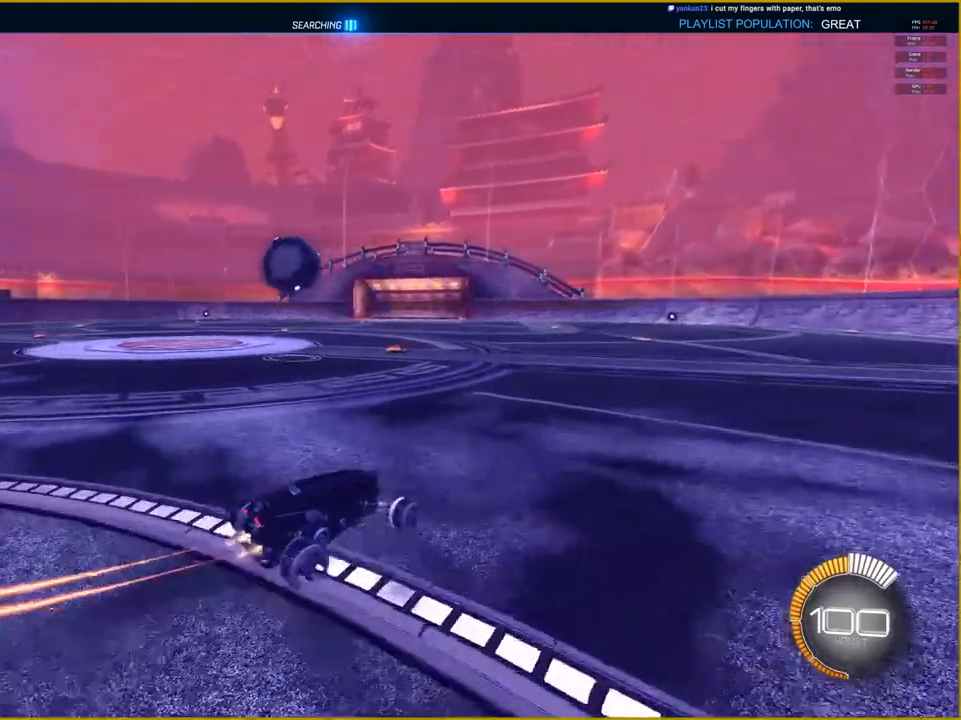
{"buttons": [], "left_stick": "down", "right_stick": "center", "events": [[17, "R1", "up"], [67, "R2", "up"], [283, "left_stick", "center"], [483, "left_stick", "down"]]}
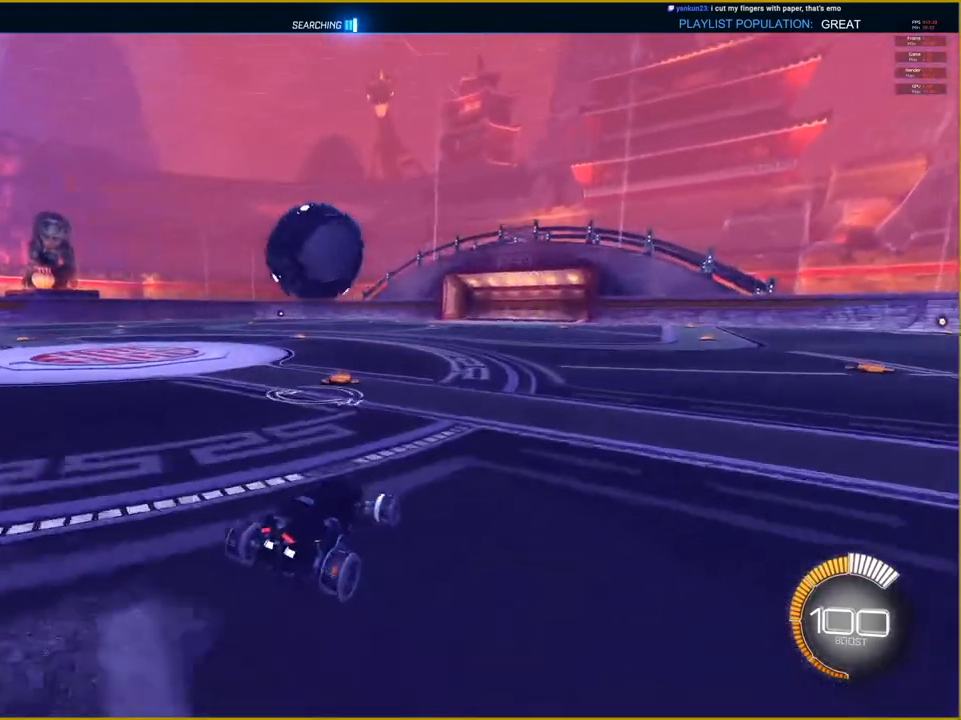
{"buttons": ["CROSS", "R1", "R2"], "left_stick": "down", "right_stick": "center", "events": [[133, "left_stick", "down-left"], [200, "R2", "down"], [217, "CROSS", "down"], [233, "R1", "down"], [317, "left_stick", "down"]]}
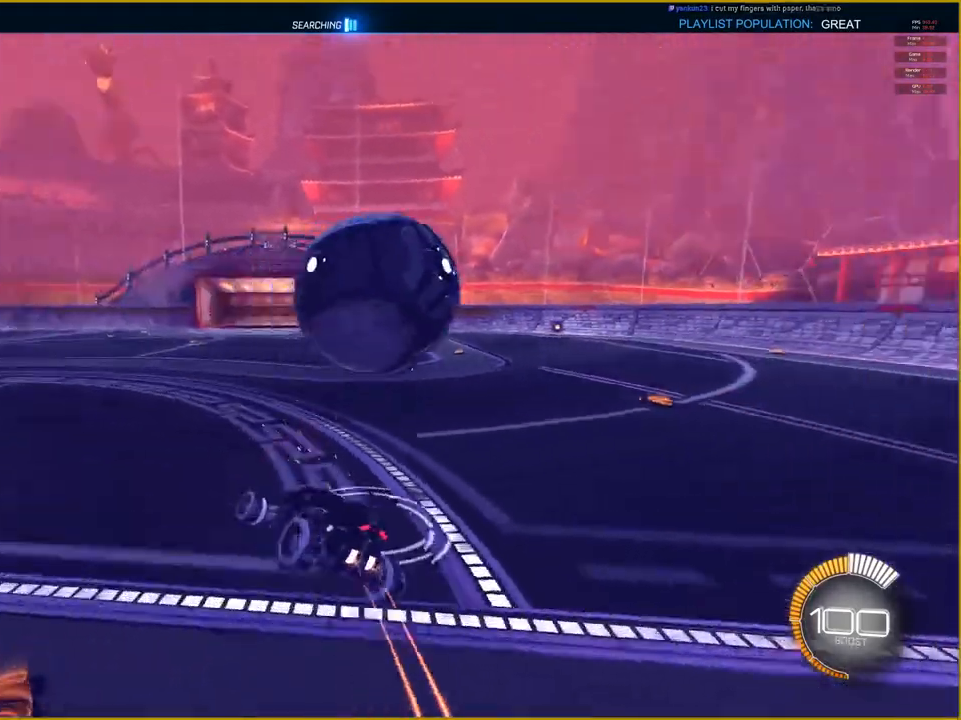
{"buttons": [], "left_stick": "down", "right_stick": "center", "events": [[333, "R1", "up"], [367, "R2", "up"], [383, "CROSS", "up"]]}
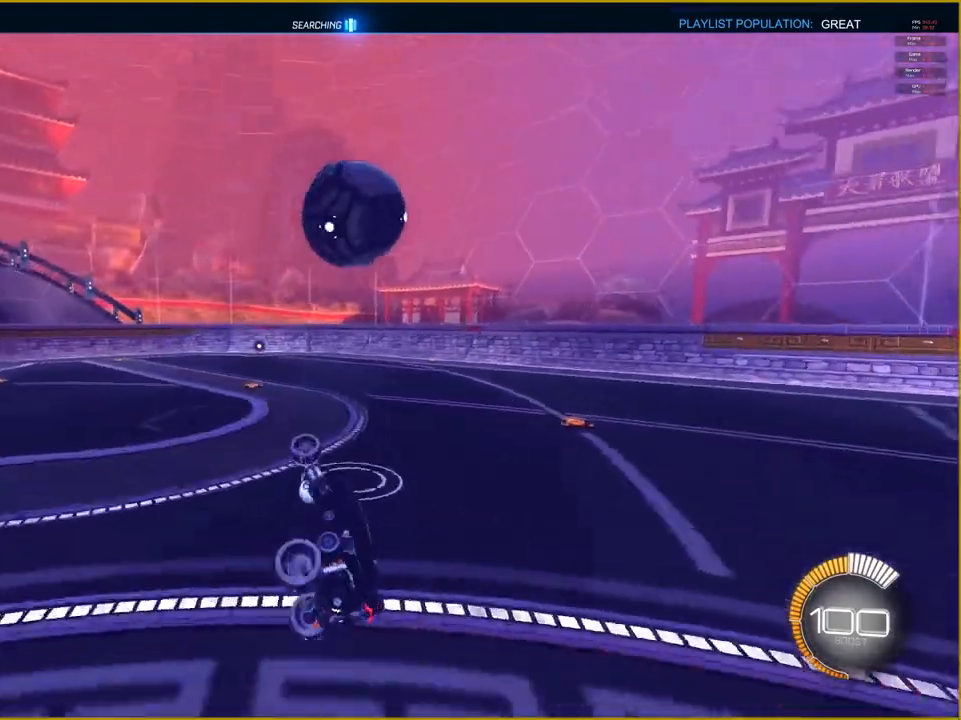
{"buttons": [], "left_stick": "down", "right_stick": "center", "events": []}
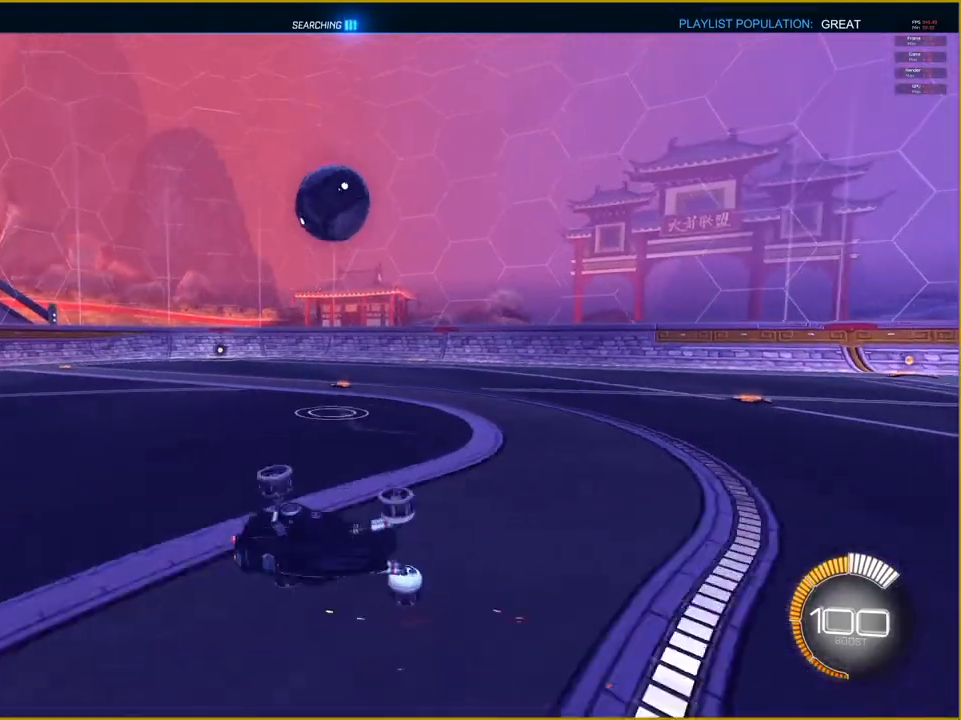
{"buttons": [], "left_stick": "down", "right_stick": "center", "events": []}
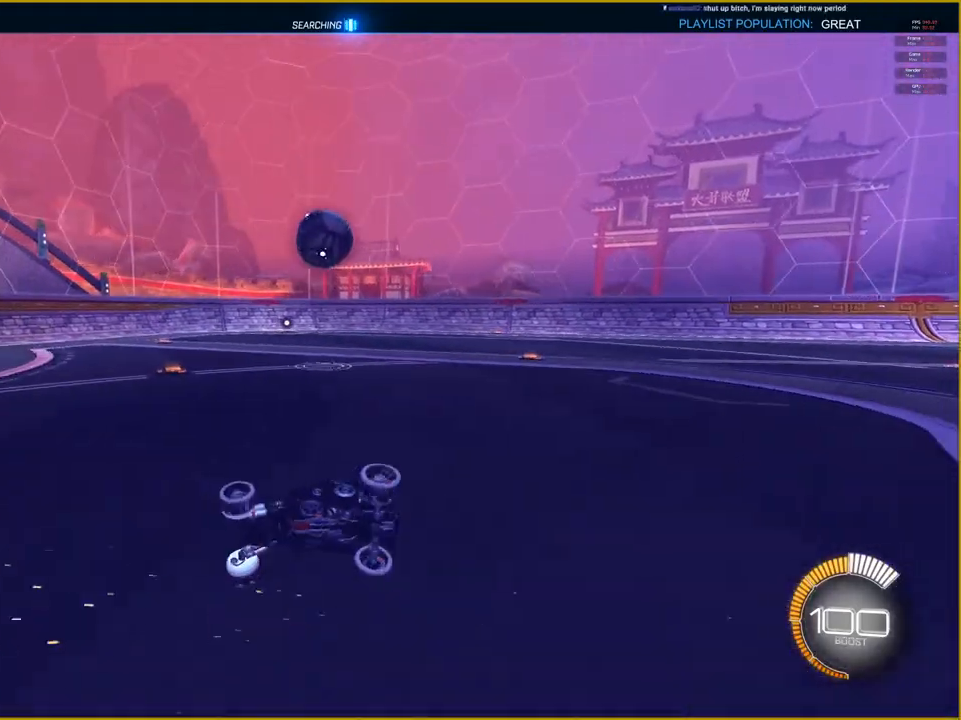
{"buttons": [], "left_stick": "down", "right_stick": "center", "events": []}
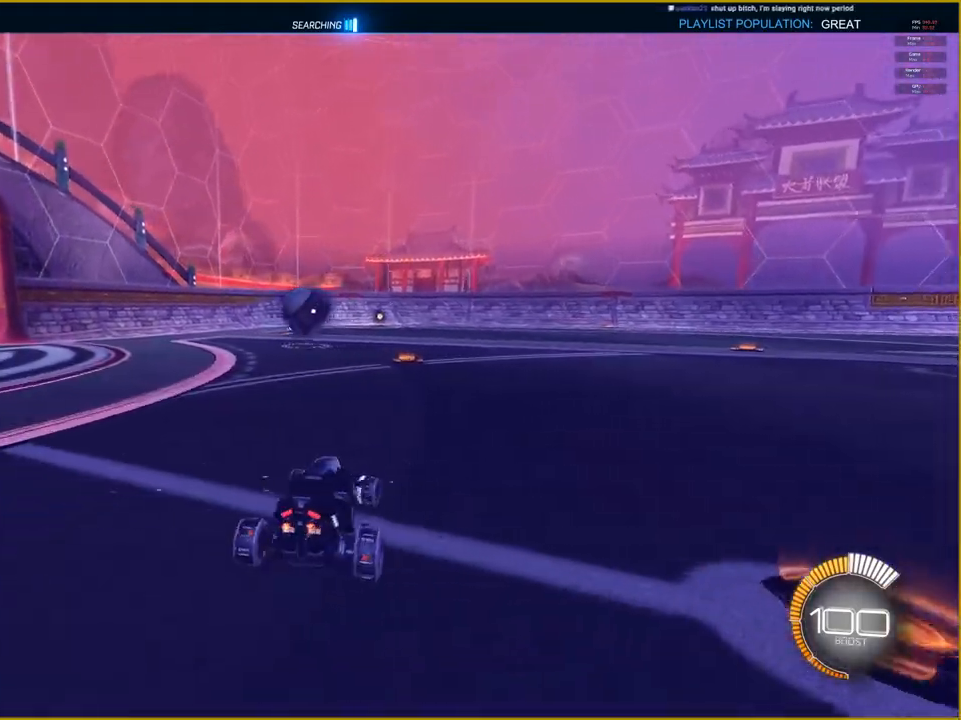
{"buttons": ["R2"], "left_stick": "center", "right_stick": "center", "events": [[117, "left_stick", "center"], [133, "R2", "down"]]}
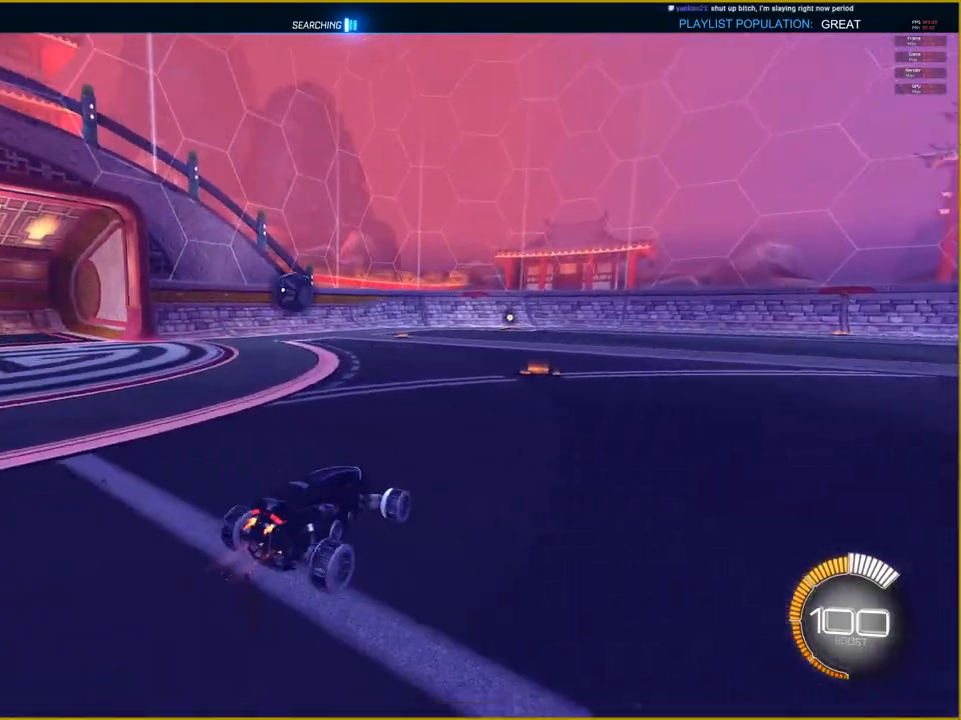
{"buttons": ["R1", "R2"], "left_stick": "center", "right_stick": "center", "events": [[383, "R1", "down"]]}
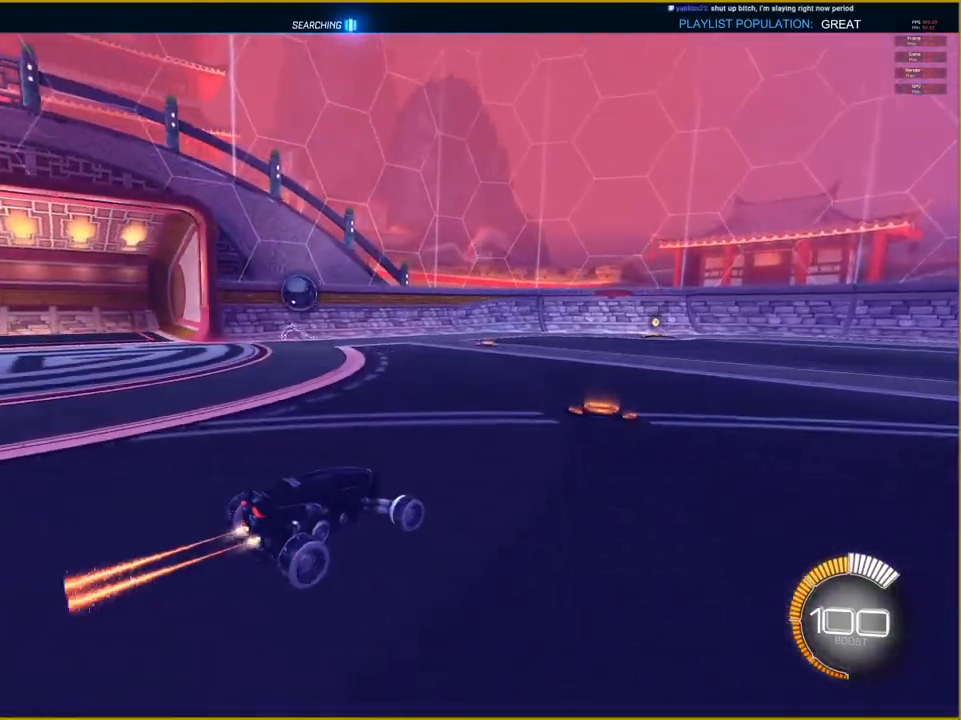
{"buttons": ["R2"], "left_stick": "center", "right_stick": "center", "events": [[133, "left_stick", "left"], [217, "left_stick", "down-left"], [417, "R1", "up"], [467, "left_stick", "center"]]}
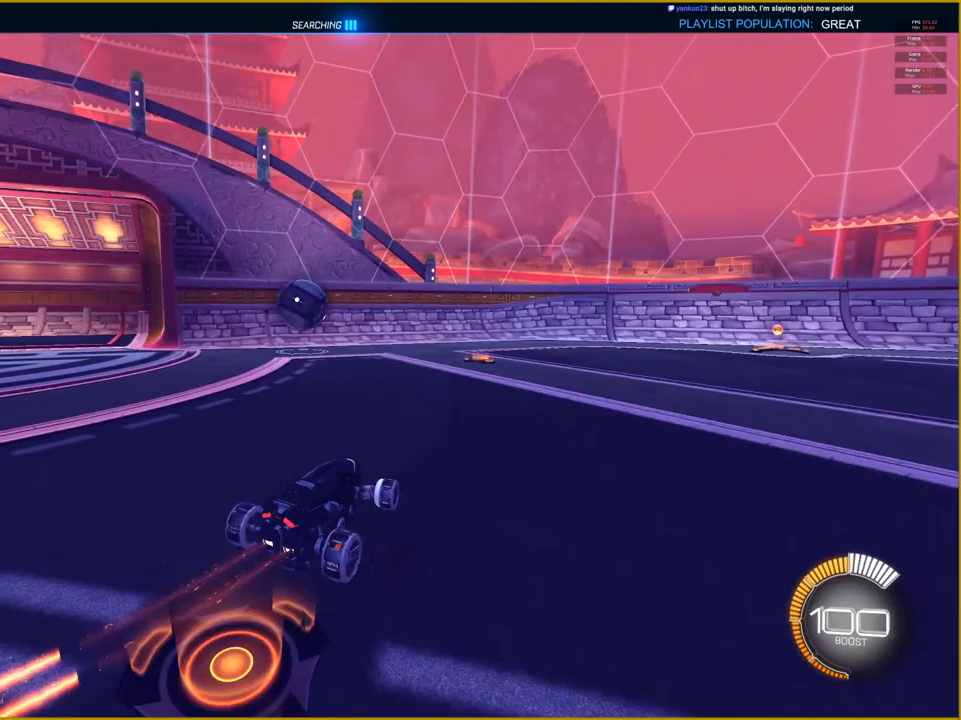
{"buttons": [], "left_stick": "down-left", "right_stick": "center", "events": [[167, "R2", "up"], [183, "left_stick", "down-left"], [283, "CROSS", "down"], [467, "CROSS", "up"]]}
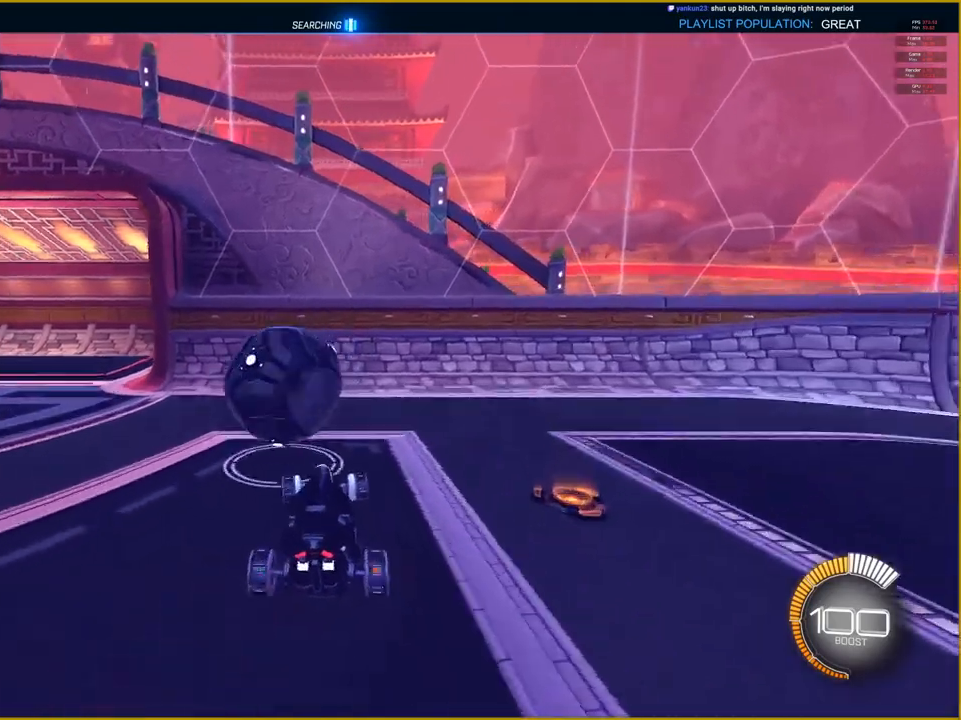
{"buttons": ["CROSS"], "left_stick": "left", "right_stick": "center", "events": [[17, "left_stick", "left"], [183, "CROSS", "down"]]}
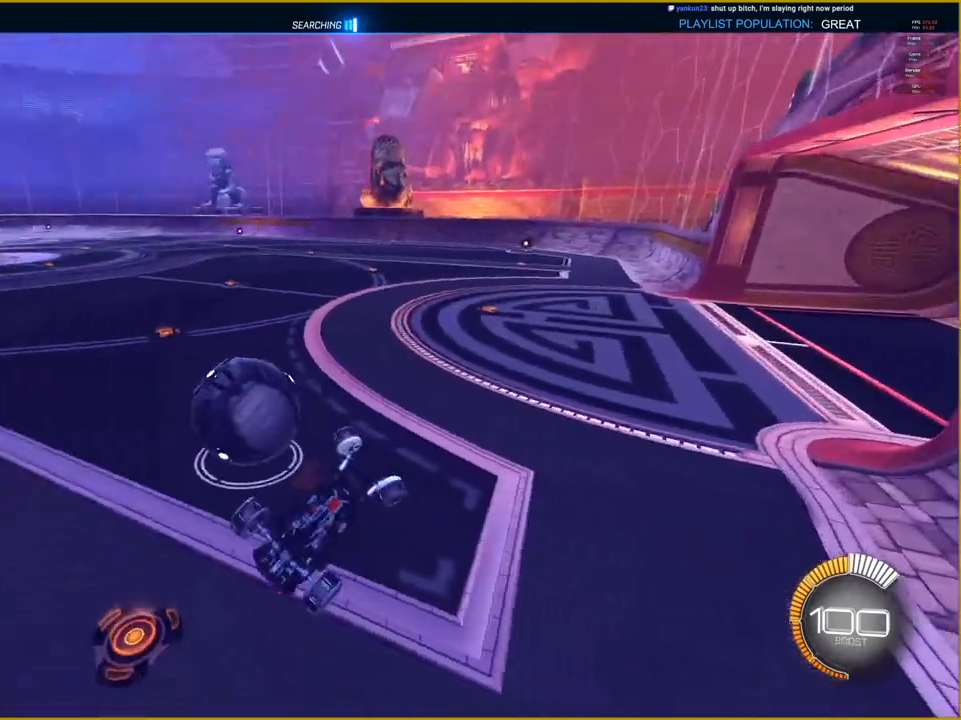
{"buttons": [], "left_stick": "left", "right_stick": "center", "events": [[117, "CROSS", "up"]]}
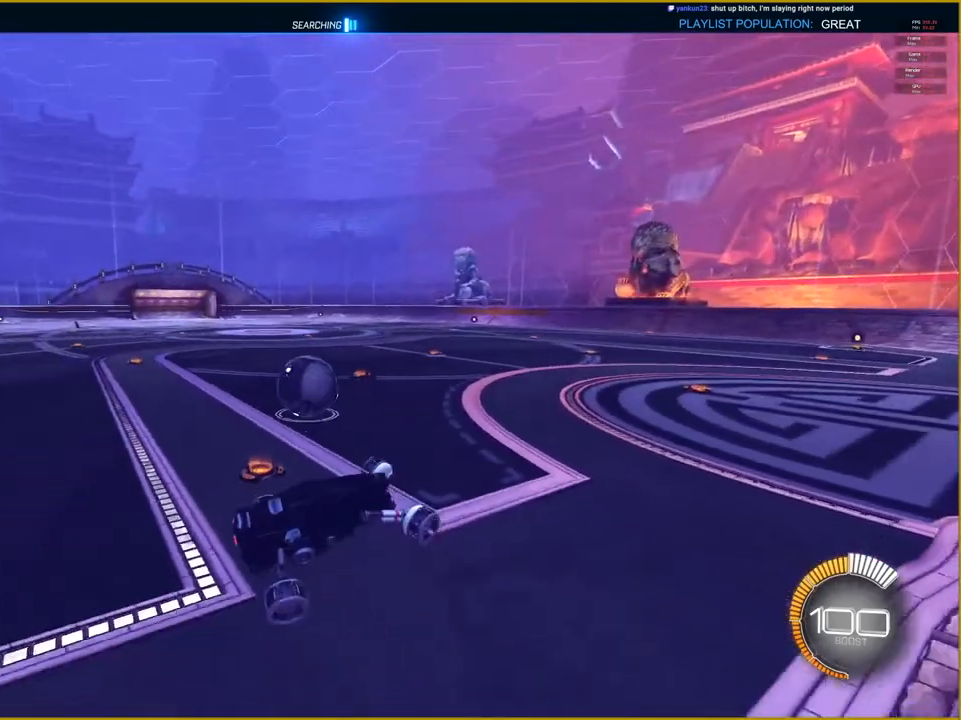
{"buttons": ["R1", "R2"], "left_stick": "left", "right_stick": "center", "events": [[217, "R2", "down"], [500, "R1", "down"]]}
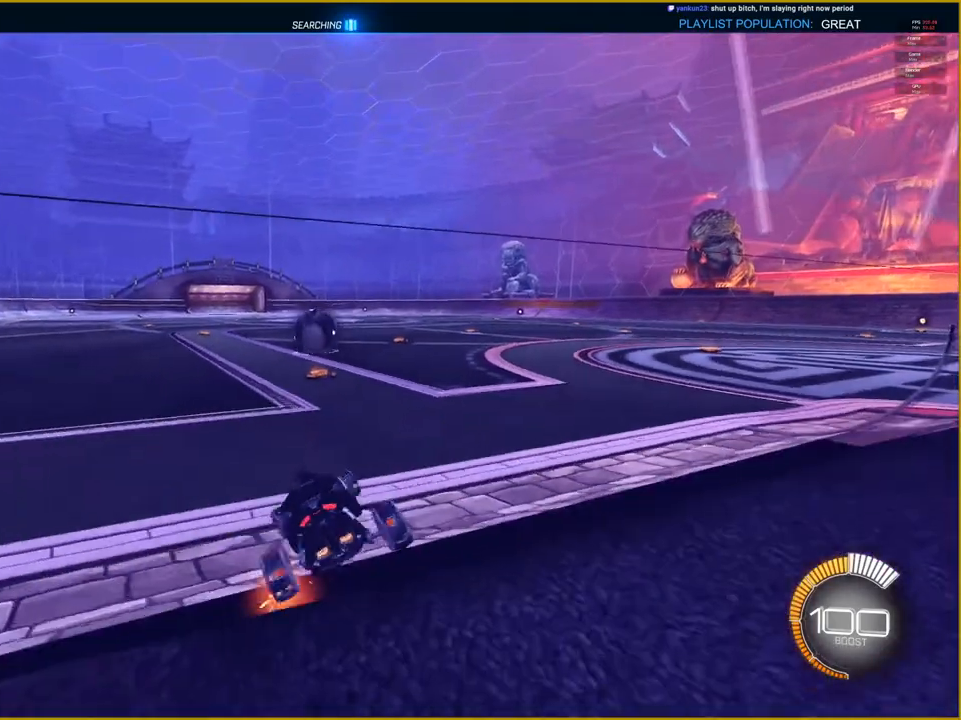
{"buttons": ["R1", "R2"], "left_stick": "center", "right_stick": "center", "events": [[350, "left_stick", "center"]]}